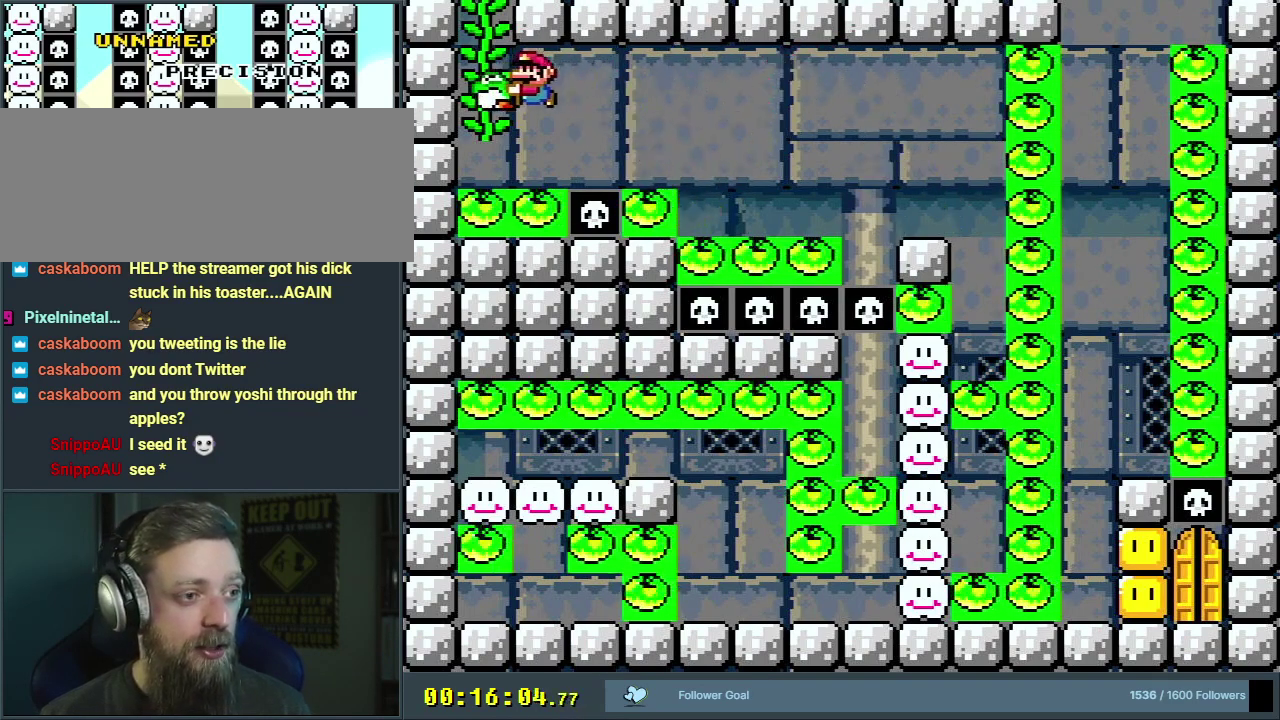
Gameplay with a controller (Nintendo layout); each line is a JSON object with the inputs held at the frame after it (dt_ms = milliseconds from this image to that frame). "events" lists button and stick changes between this image and that frame as [ms after this image, input, new state], when the widget could be followed in between. Not read: L3 R3.
{"dt_ms": 400, "buttons": ["B", "Y", "DPAD_UP"], "events": [[33, "DPAD_LEFT", "up"], [83, "DPAD_UP", "down"], [150, "Y", "up"], [317, "Y", "down"]]}
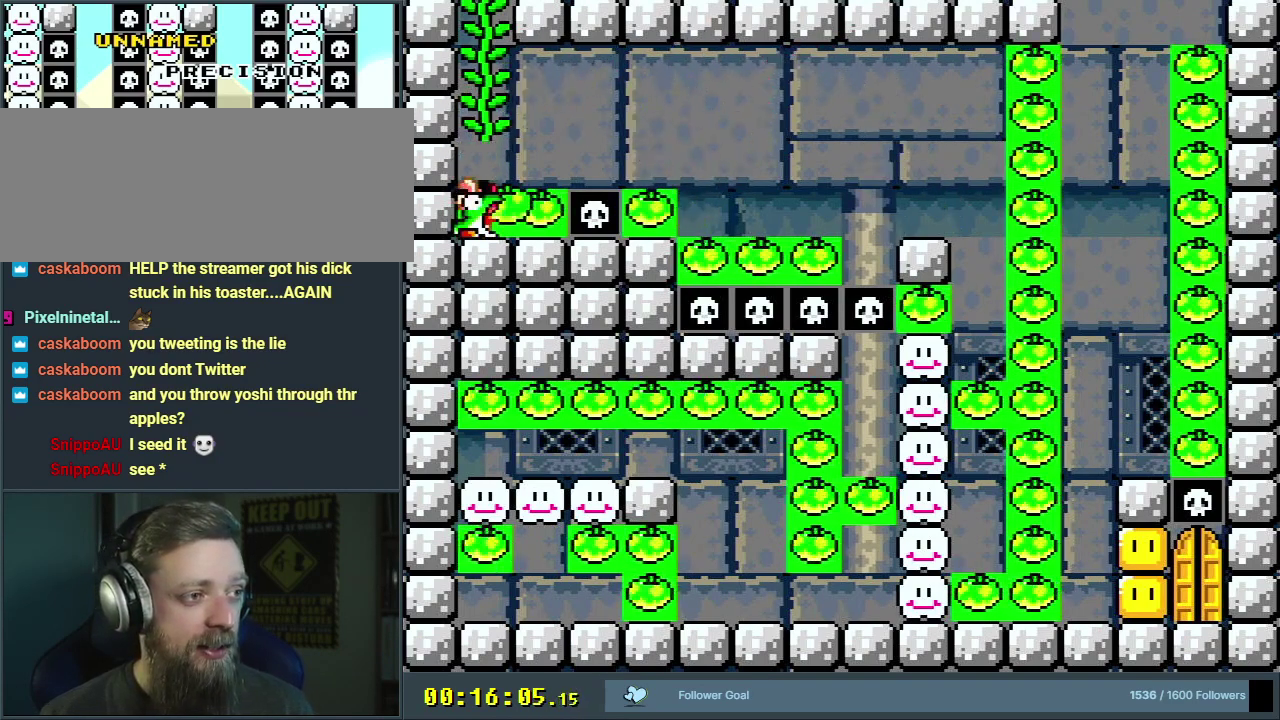
{"dt_ms": 600, "buttons": ["B", "Y"], "events": [[383, "B", "up"], [500, "B", "down"], [583, "DPAD_UP", "up"]]}
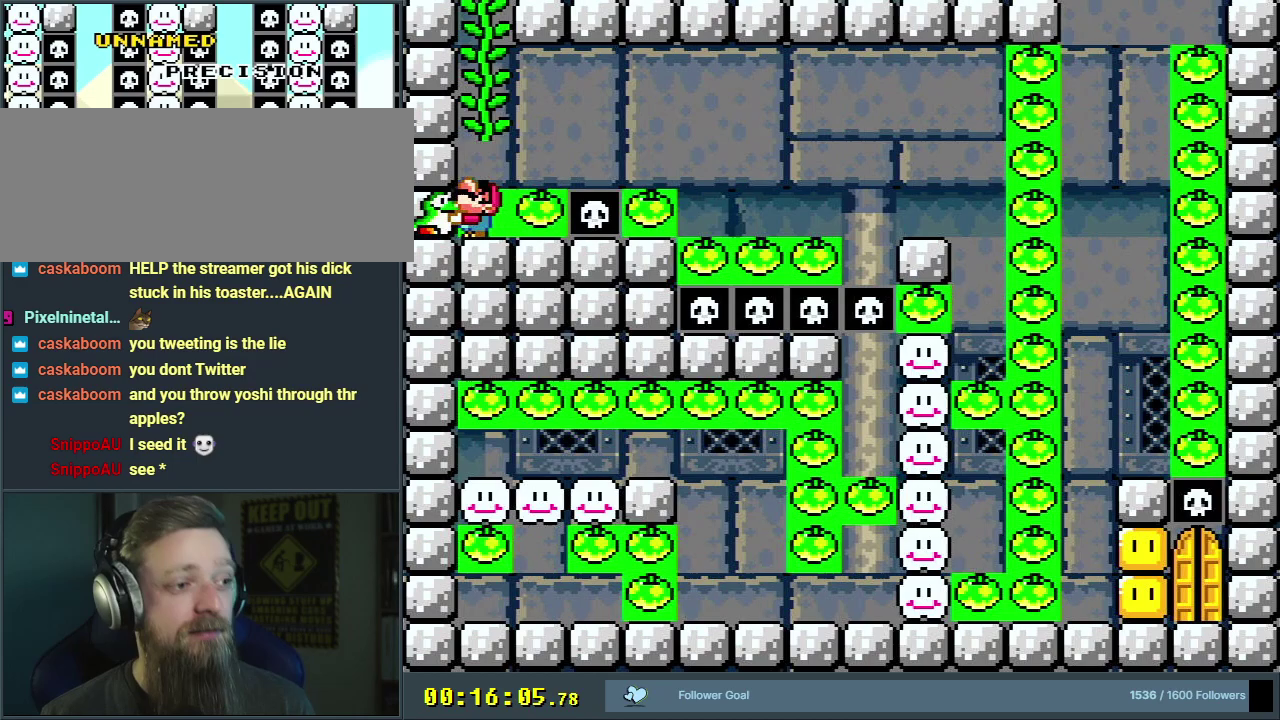
{"dt_ms": 400, "buttons": ["B", "Y"], "events": [[217, "B", "up"], [383, "B", "down"]]}
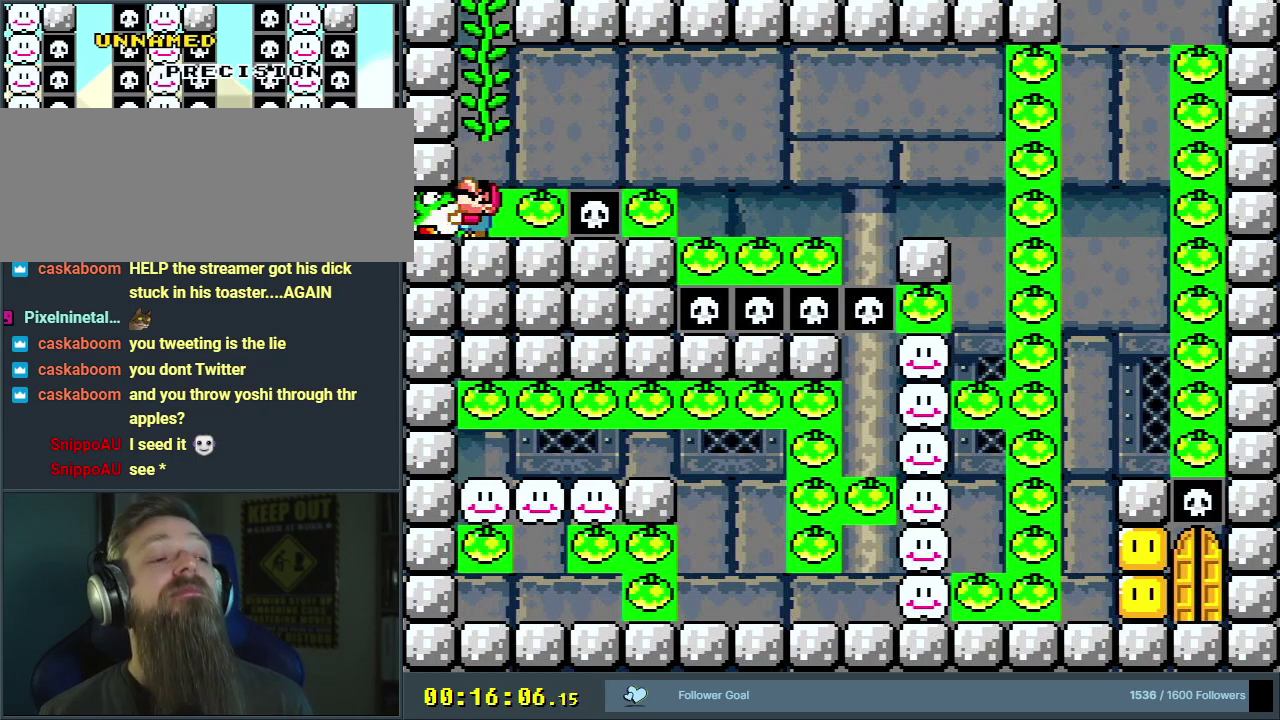
{"dt_ms": 400, "buttons": ["B", "Y", "DPAD_UP", "DPAD_LEFT"], "events": [[83, "DPAD_LEFT", "down"], [217, "B", "up"], [267, "DPAD_UP", "down"], [383, "B", "down"]]}
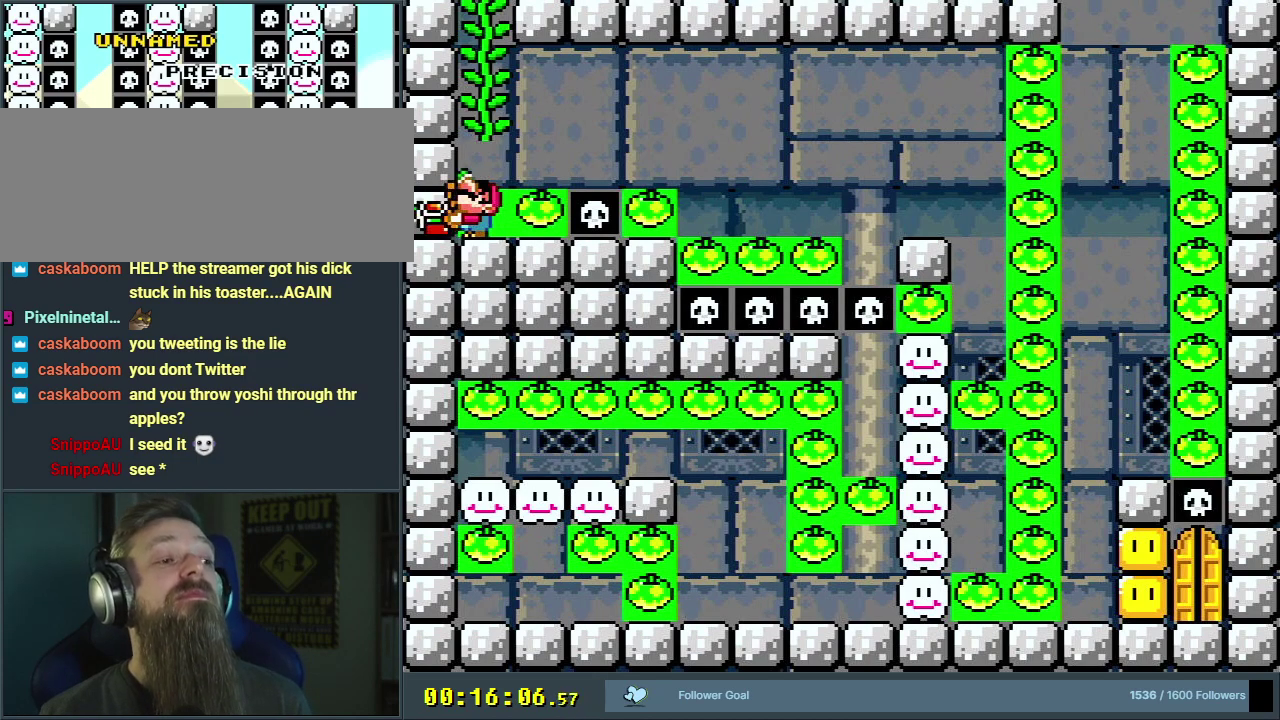
{"dt_ms": 500, "buttons": ["Y", "DPAD_UP"], "events": [[100, "B", "up"], [133, "DPAD_LEFT", "up"], [167, "B", "down"], [433, "B", "up"]]}
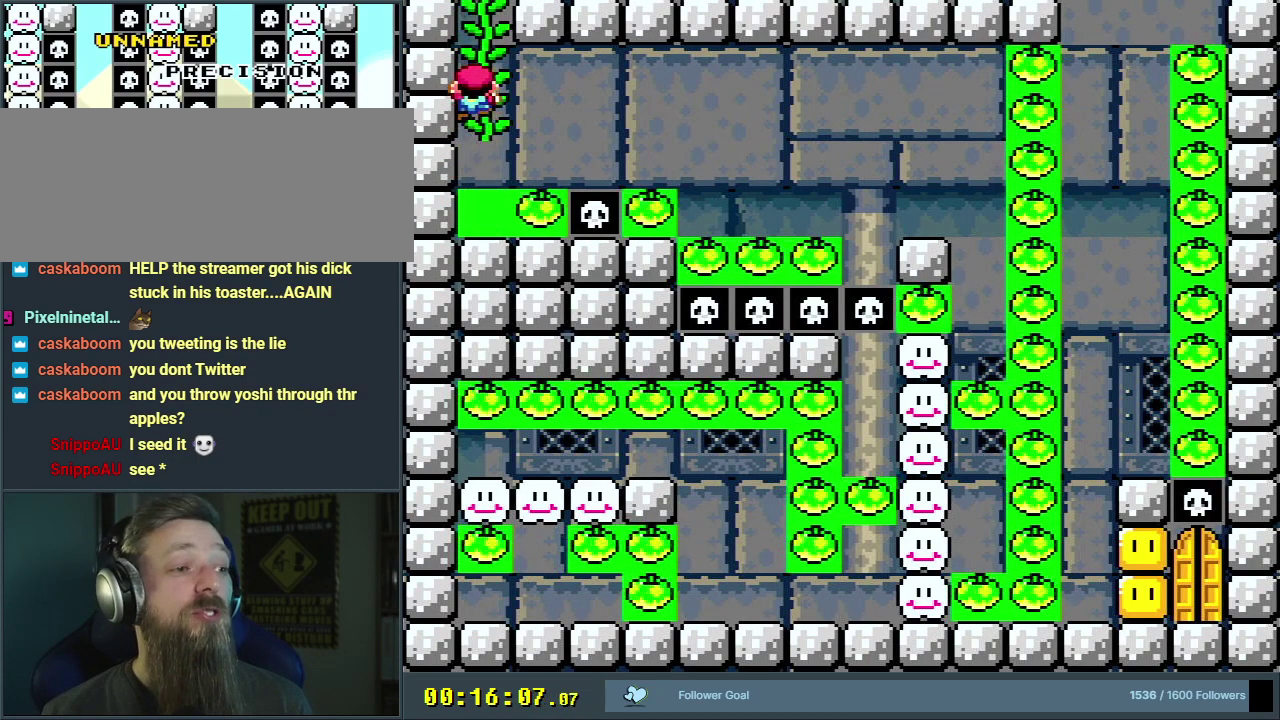
{"dt_ms": 200, "buttons": ["Y", "DPAD_UP"], "events": [[17, "B", "down"], [183, "B", "up"]]}
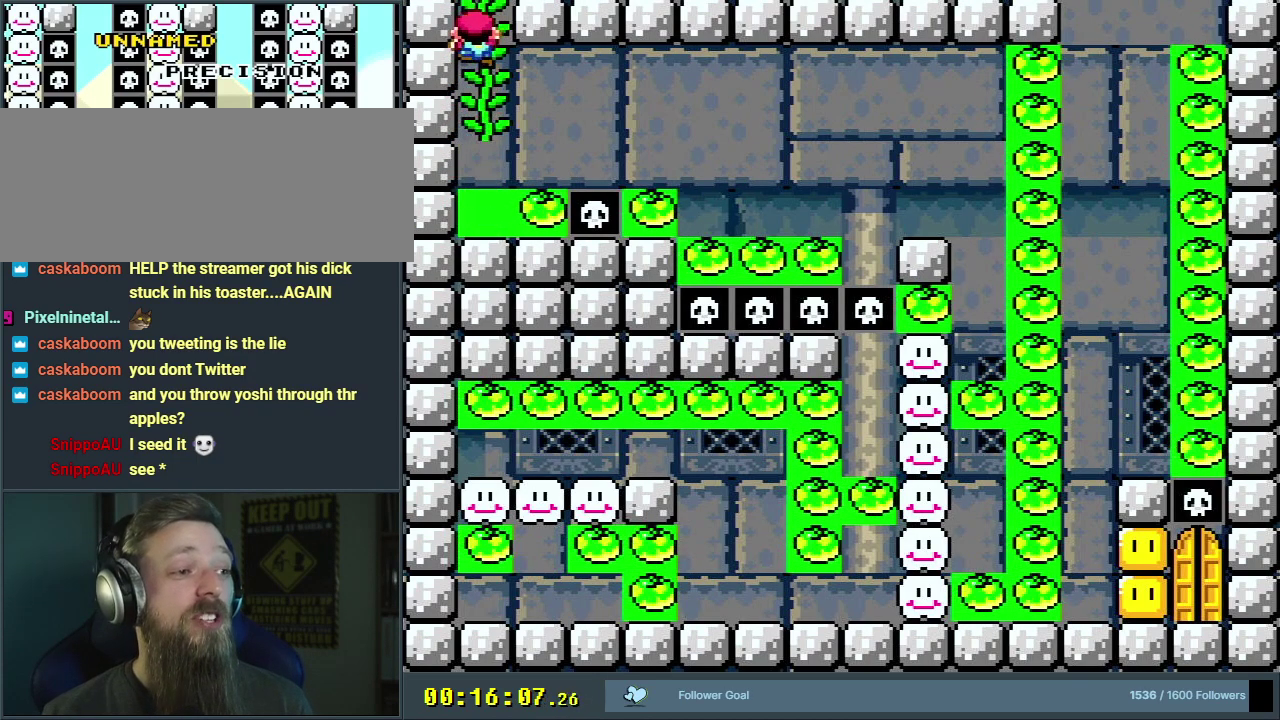
{"dt_ms": 300, "buttons": ["Y", "DPAD_UP", "DPAD_RIGHT"], "events": [[100, "B", "down"], [150, "DPAD_RIGHT", "down"], [267, "B", "up"]]}
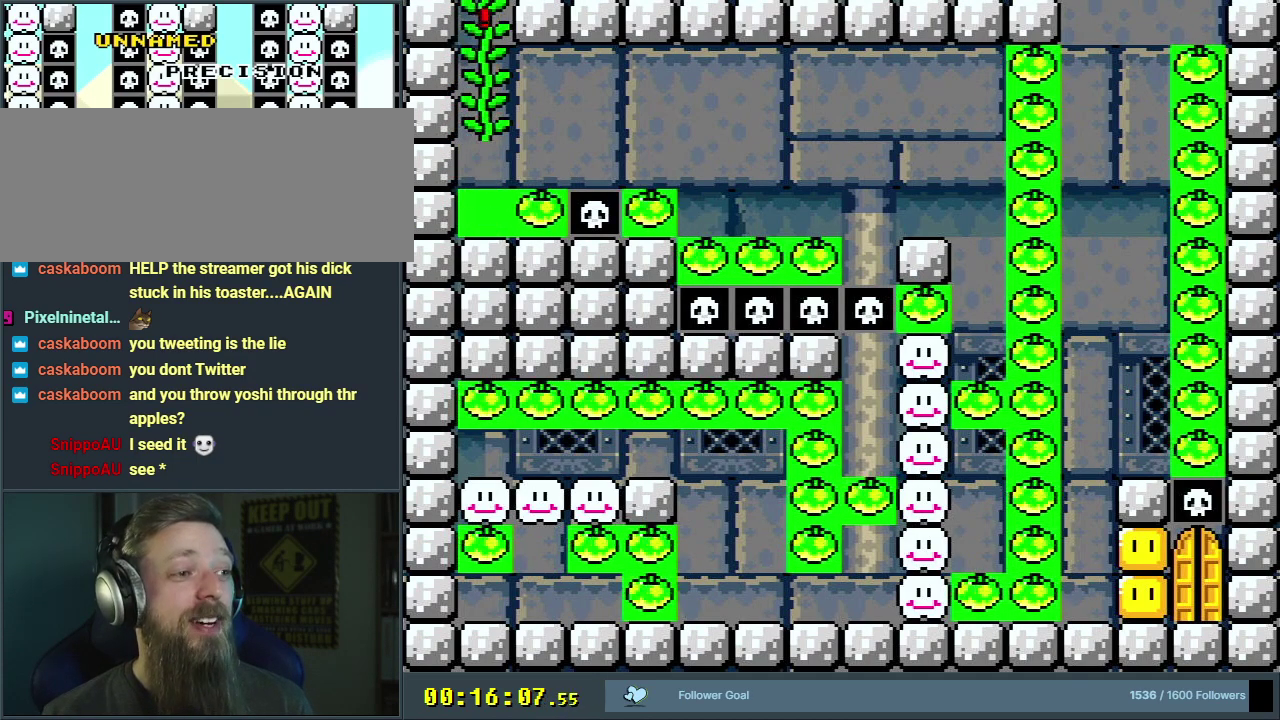
{"dt_ms": 700, "buttons": ["Y", "DPAD_RIGHT"], "events": [[17, "B", "down"], [100, "DPAD_UP", "up"], [467, "B", "up"]]}
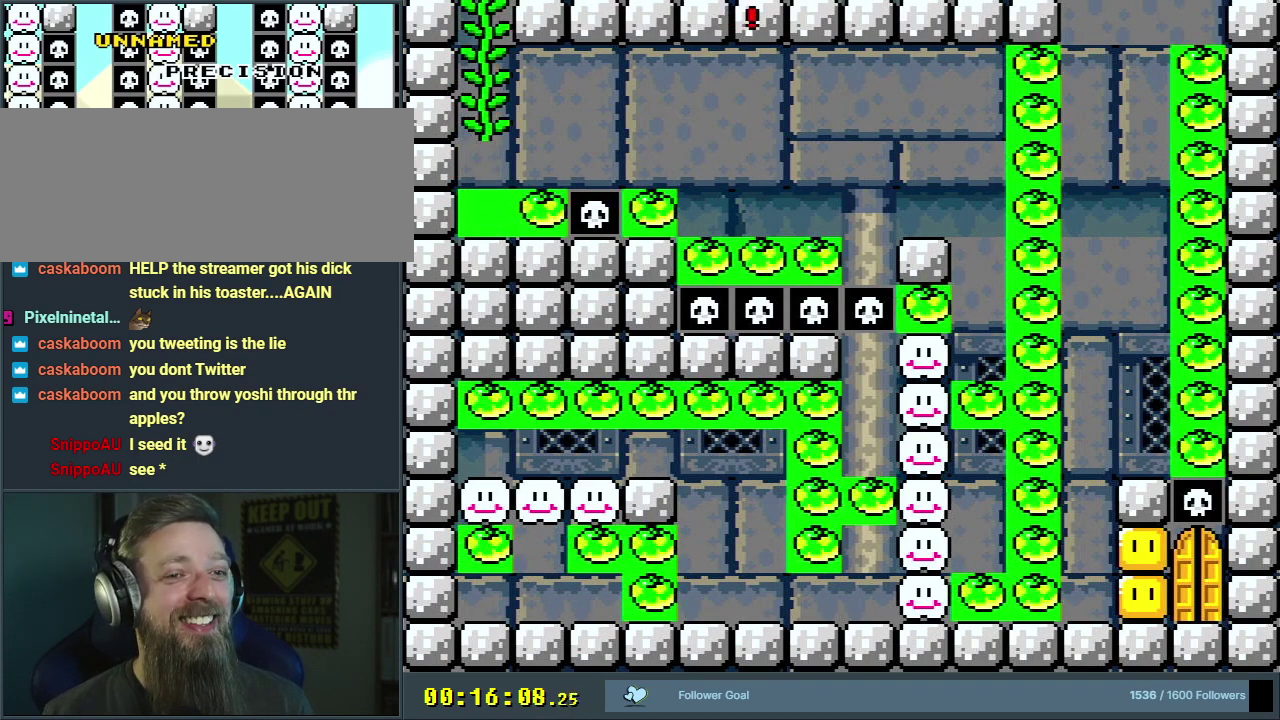
{"dt_ms": 400, "buttons": ["Y"], "events": [[383, "DPAD_RIGHT", "up"]]}
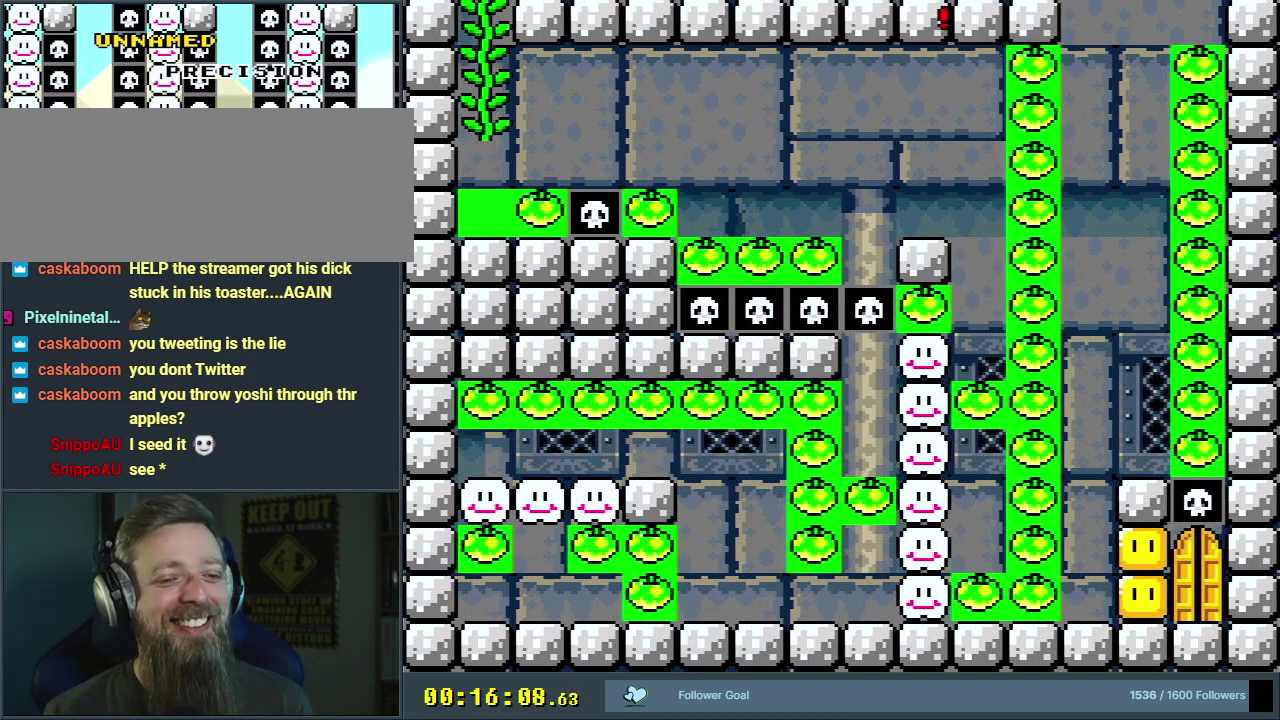
{"dt_ms": 600, "buttons": ["Y"], "events": []}
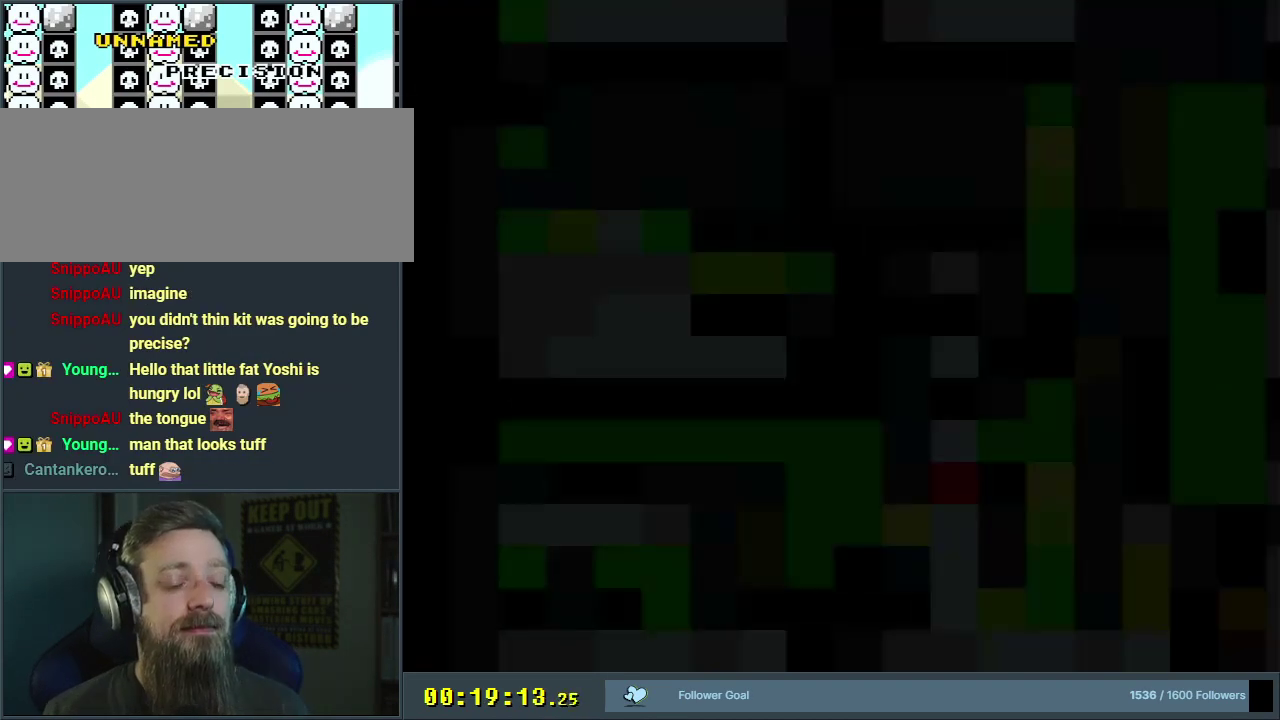
{"dt_ms": 500, "buttons": ["Y"], "events": []}
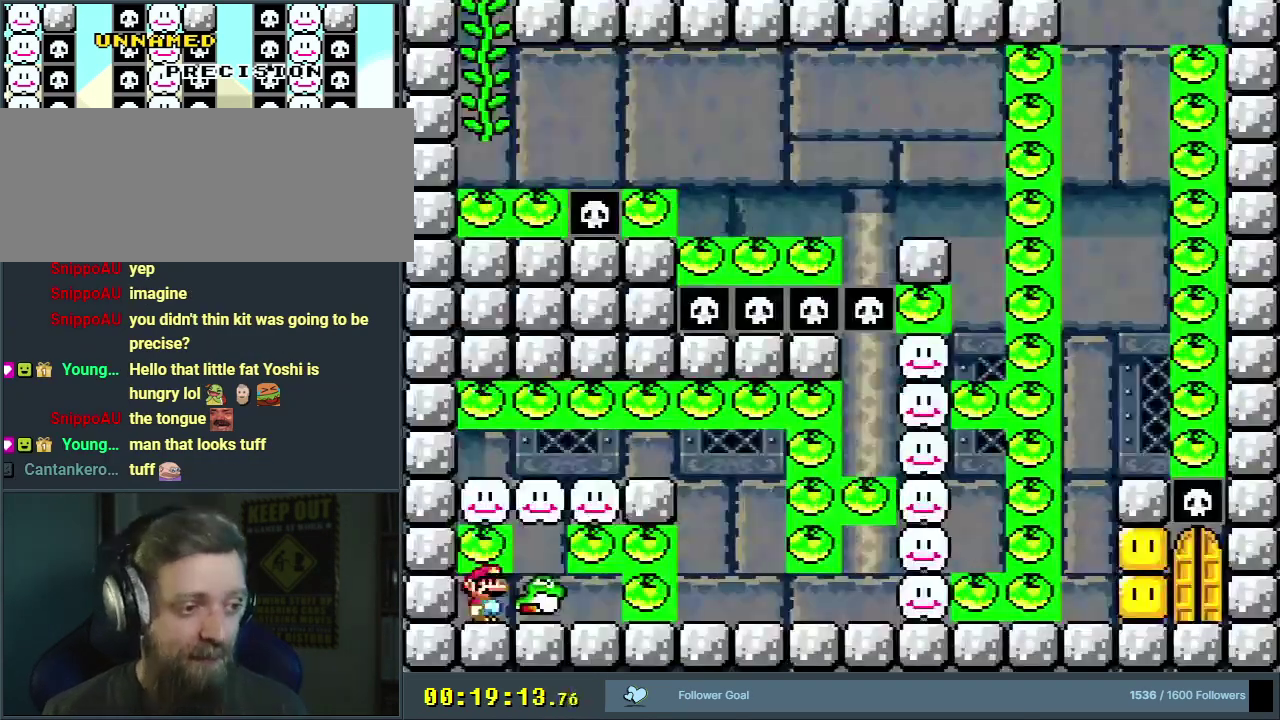
{"dt_ms": 500, "buttons": ["Y", "DPAD_RIGHT"], "events": [[367, "DPAD_RIGHT", "down"]]}
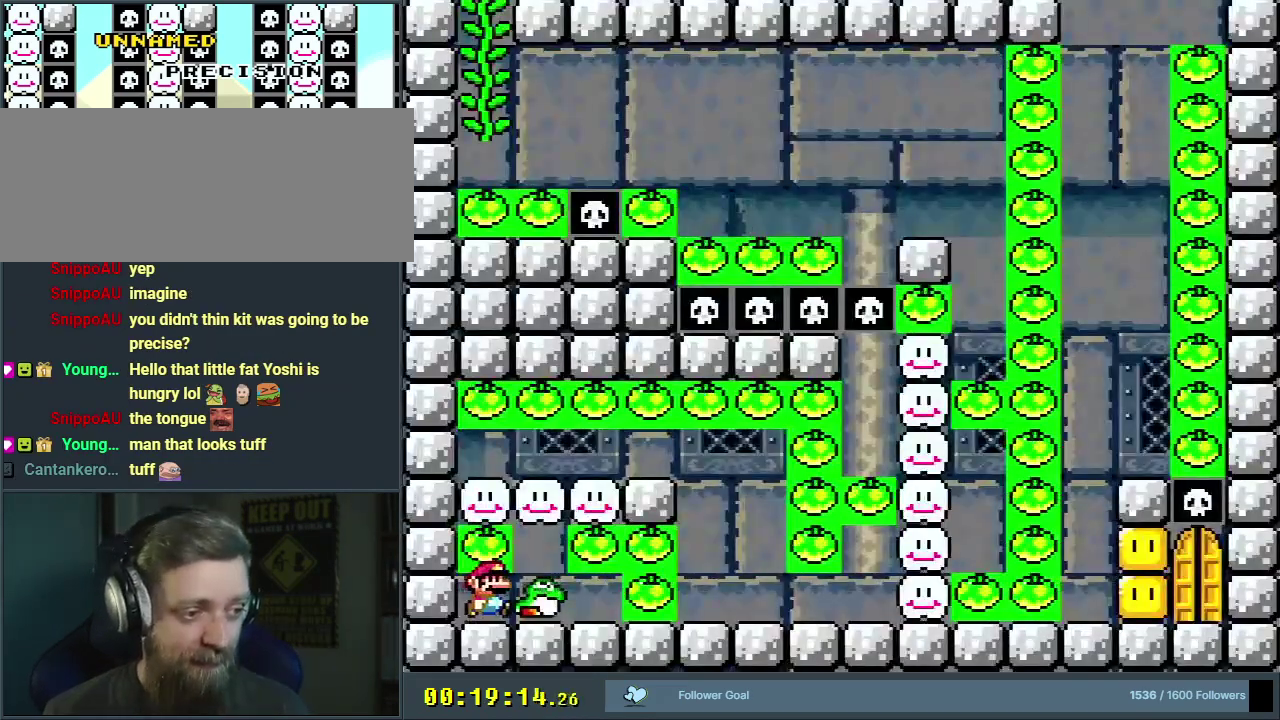
{"dt_ms": 300, "buttons": ["Y", "DPAD_RIGHT"], "events": [[133, "B", "down"], [133, "DPAD_RIGHT", "up"], [167, "DPAD_LEFT", "down"], [217, "B", "up"], [283, "DPAD_LEFT", "up"], [283, "DPAD_RIGHT", "down"]]}
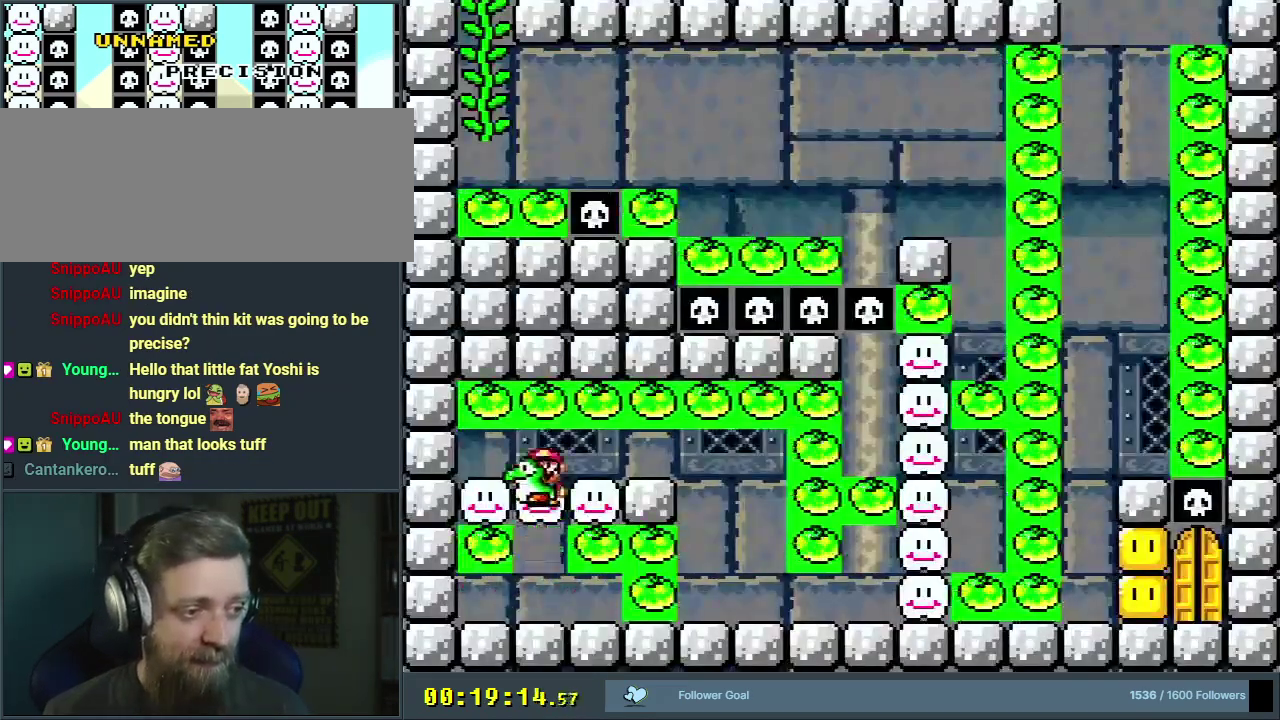
{"dt_ms": 700, "buttons": ["Y", "DPAD_RIGHT"], "events": [[533, "DPAD_LEFT", "down"], [533, "DPAD_RIGHT", "up"], [667, "DPAD_LEFT", "up"], [667, "DPAD_RIGHT", "down"]]}
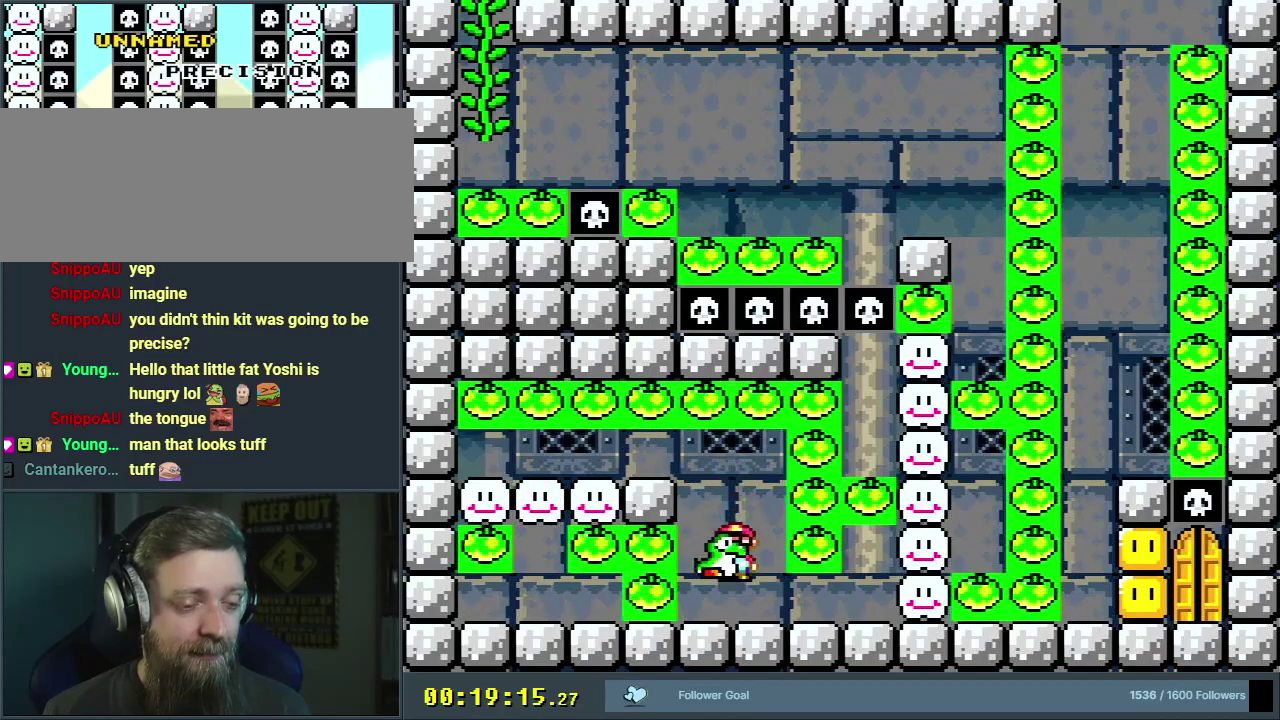
{"dt_ms": 500, "buttons": ["Y"], "events": [[317, "DPAD_RIGHT", "up"], [383, "DPAD_LEFT", "down"], [500, "DPAD_LEFT", "up"]]}
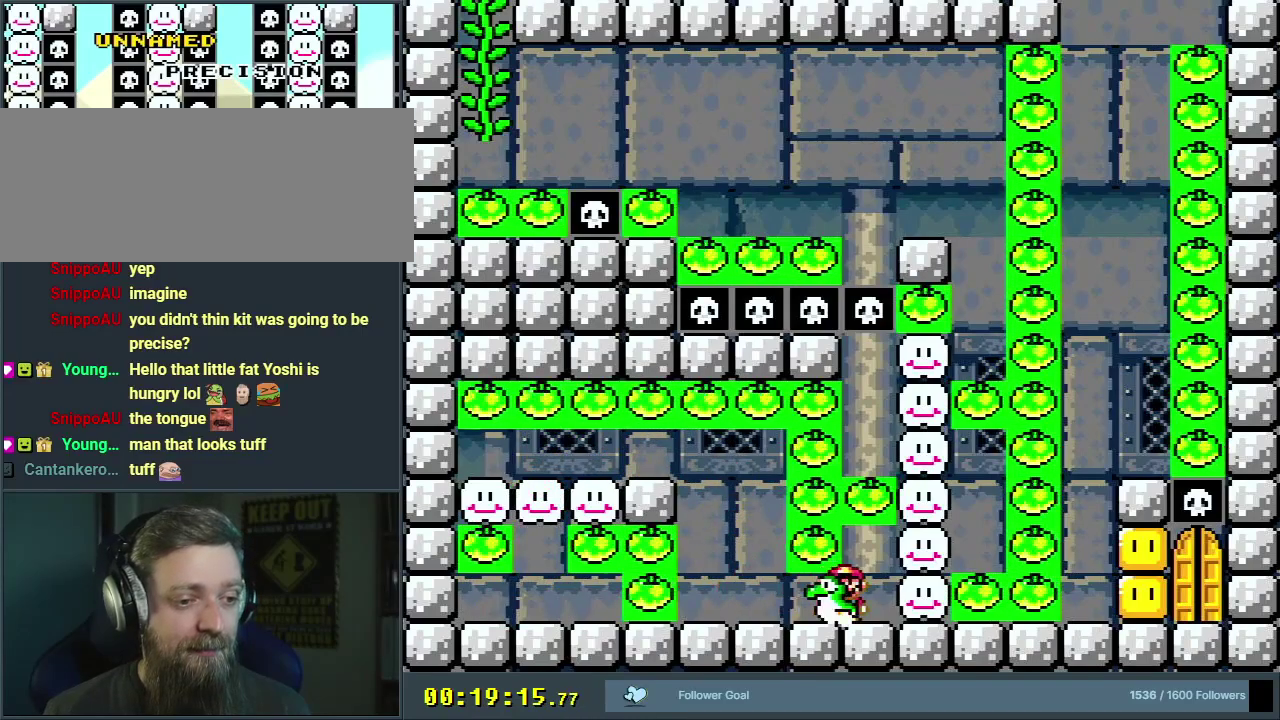
{"dt_ms": 500, "buttons": ["Y", "DPAD_RIGHT"], "events": [[133, "DPAD_RIGHT", "down"], [183, "DPAD_RIGHT", "up"], [467, "DPAD_RIGHT", "down"]]}
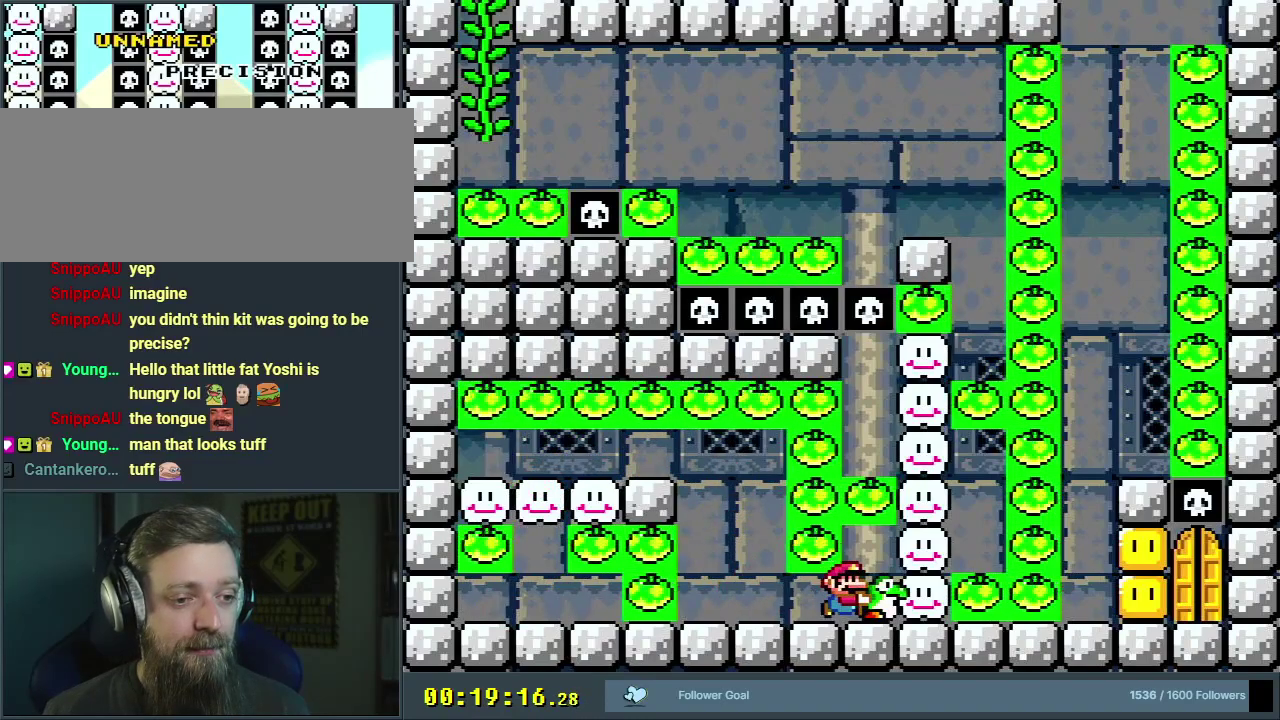
{"dt_ms": 300, "buttons": ["B", "Y"], "events": [[67, "B", "down"], [167, "B", "up"], [267, "B", "down"], [267, "DPAD_RIGHT", "up"]]}
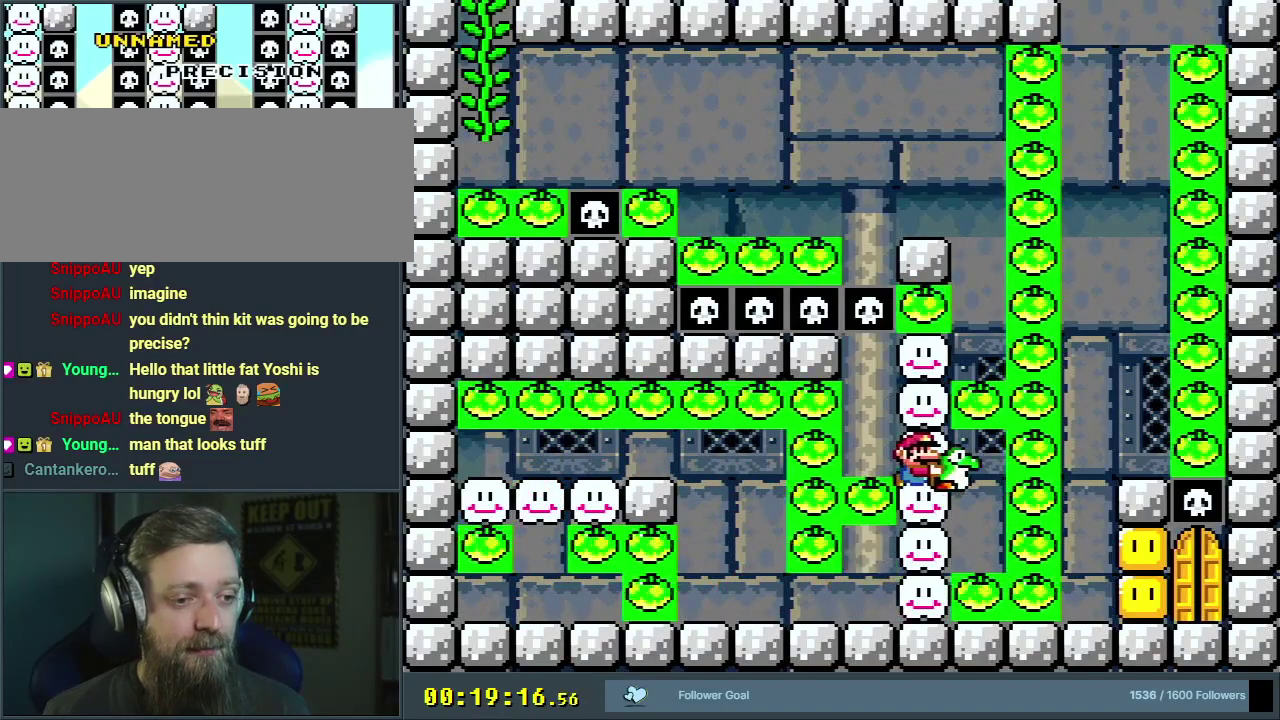
{"dt_ms": 200, "buttons": ["B", "Y"], "events": [[67, "DPAD_LEFT", "down"], [183, "DPAD_LEFT", "up"]]}
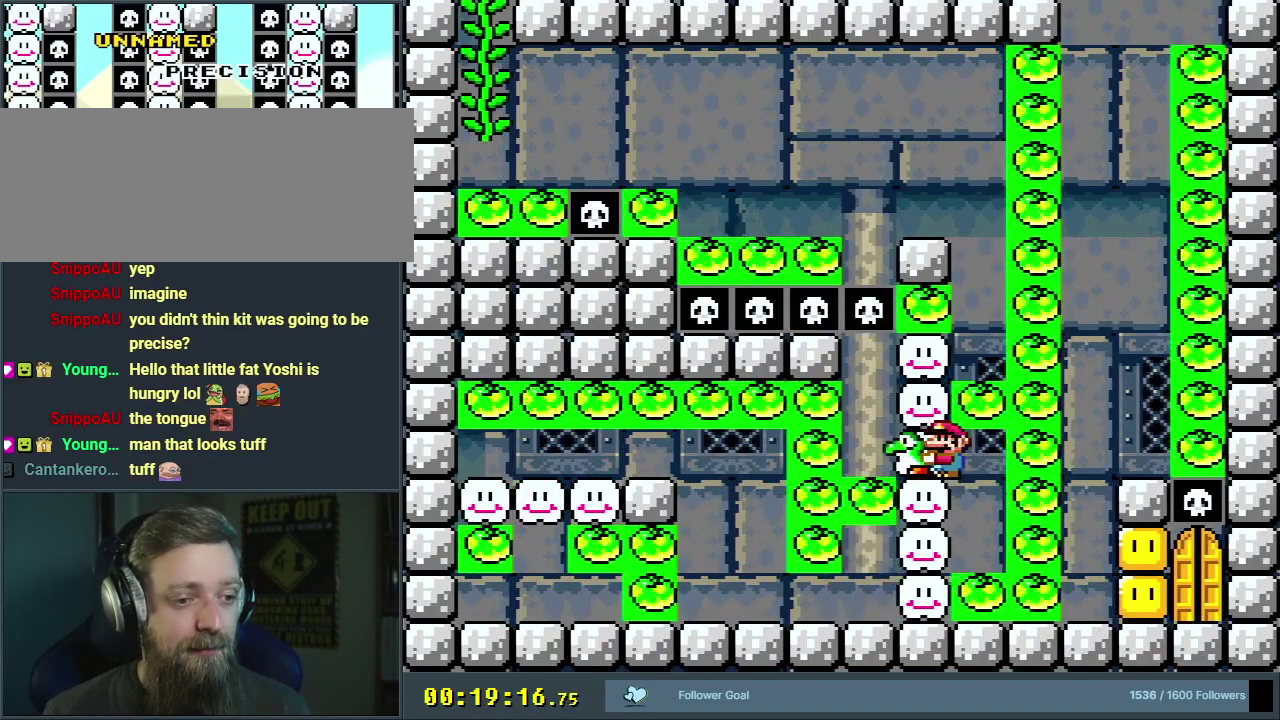
{"dt_ms": 500, "buttons": ["Y"], "events": [[117, "B", "up"], [367, "DPAD_LEFT", "down"], [500, "DPAD_LEFT", "up"]]}
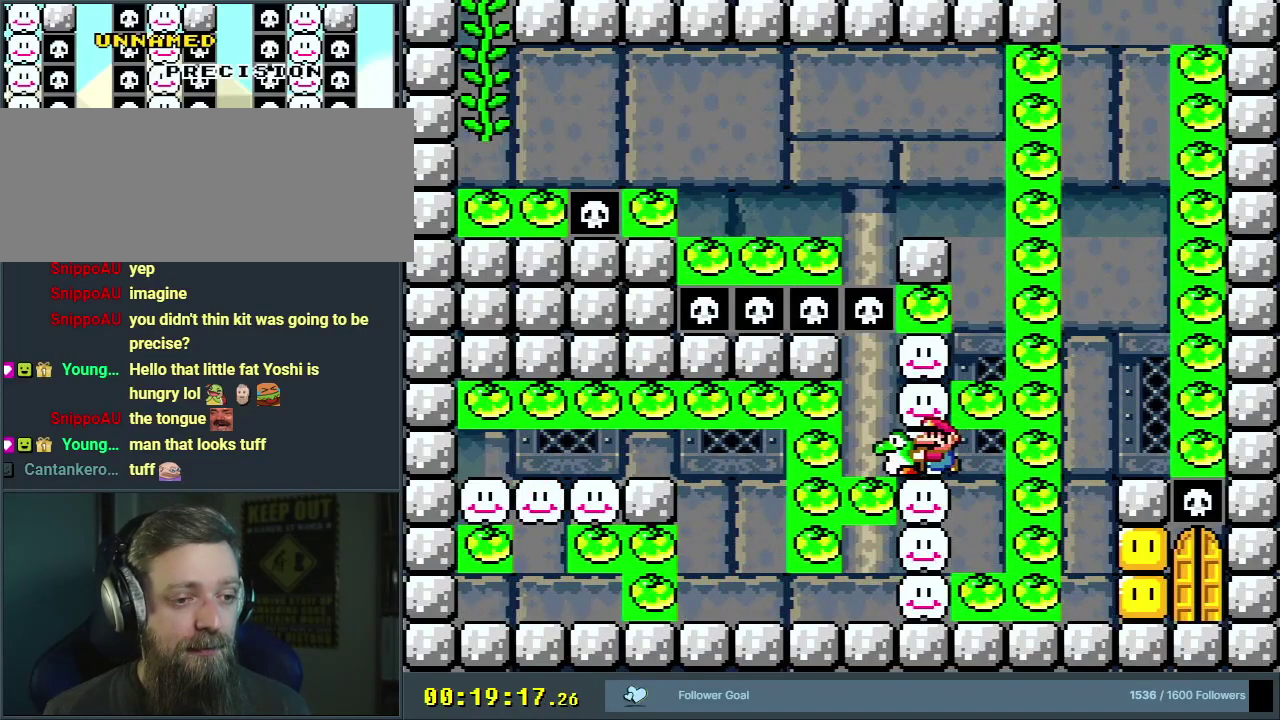
{"dt_ms": 700, "buttons": ["Y", "DPAD_LEFT"], "events": [[200, "DPAD_LEFT", "down"], [267, "DPAD_LEFT", "up"], [683, "DPAD_LEFT", "down"]]}
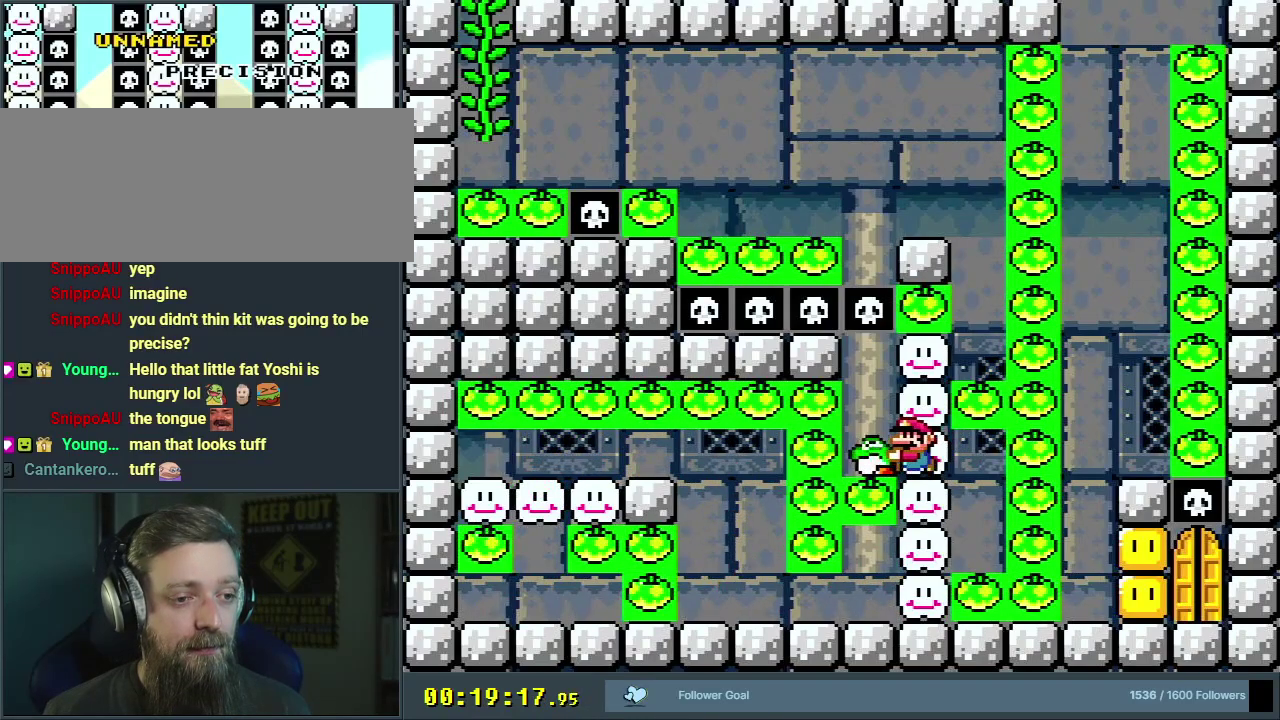
{"dt_ms": 300, "buttons": ["Y"], "events": [[33, "DPAD_LEFT", "up"]]}
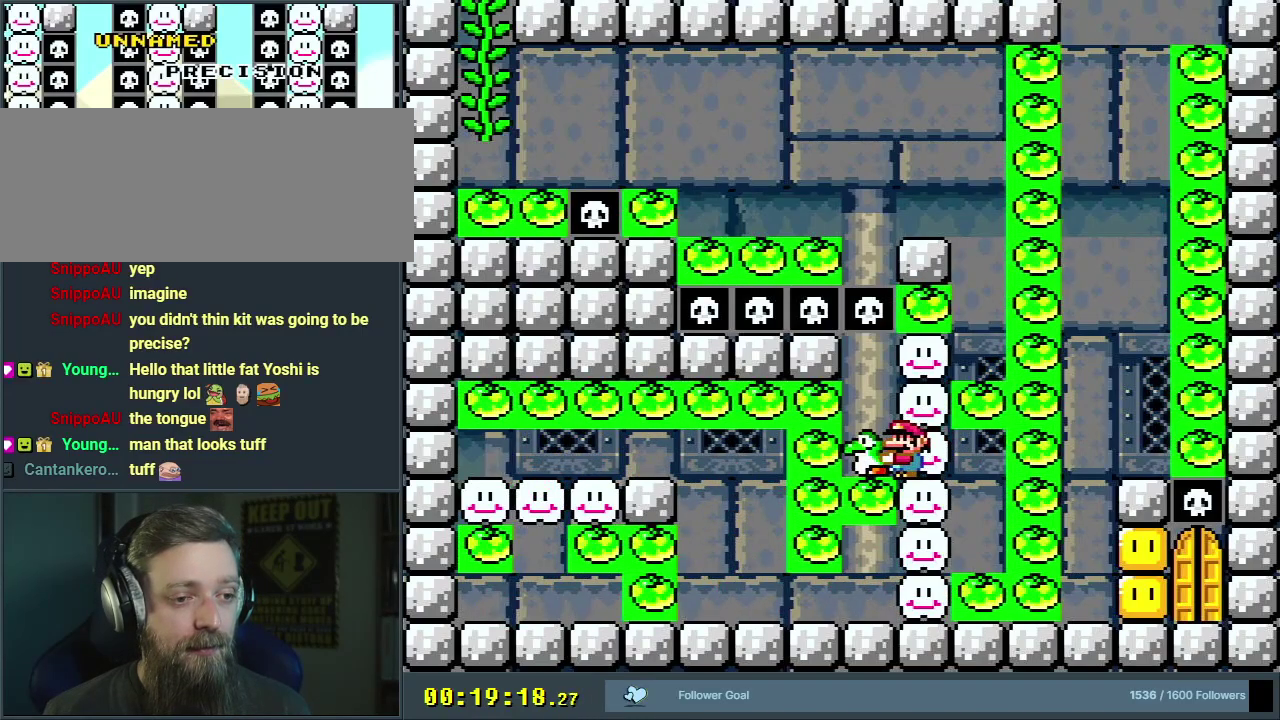
{"dt_ms": 500, "buttons": ["Y"], "events": []}
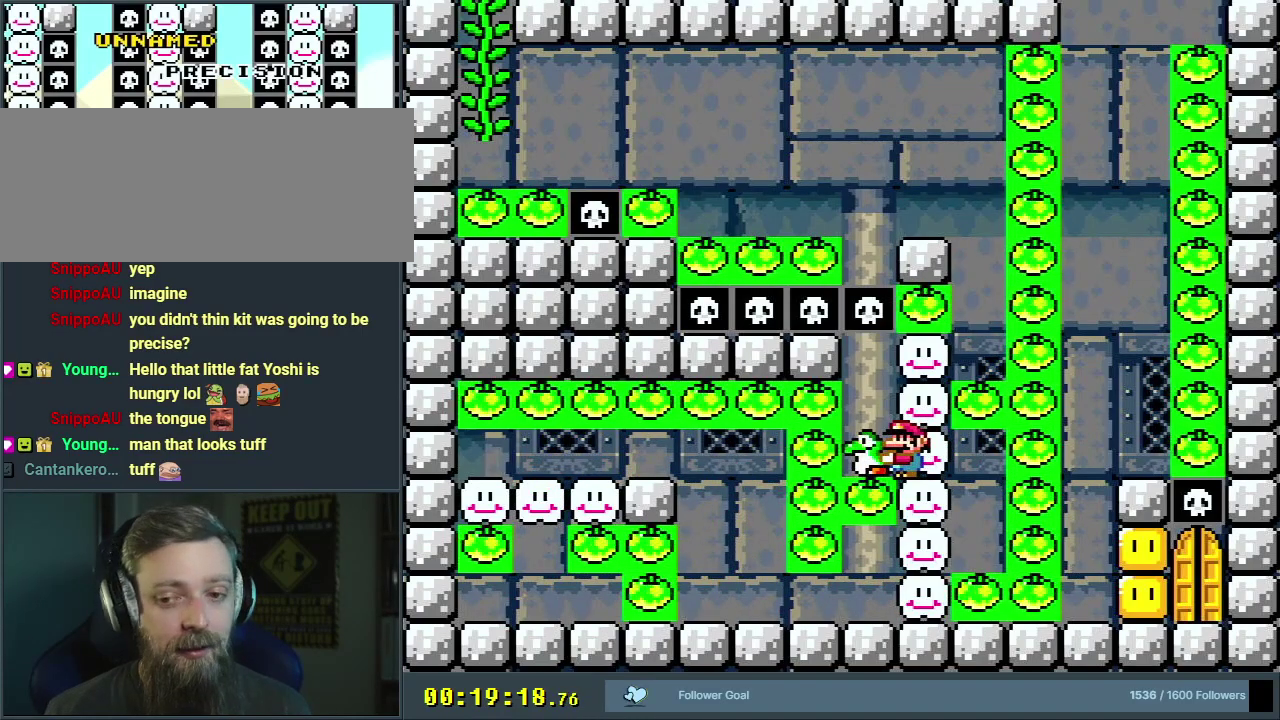
{"dt_ms": 500, "buttons": ["Y"], "events": []}
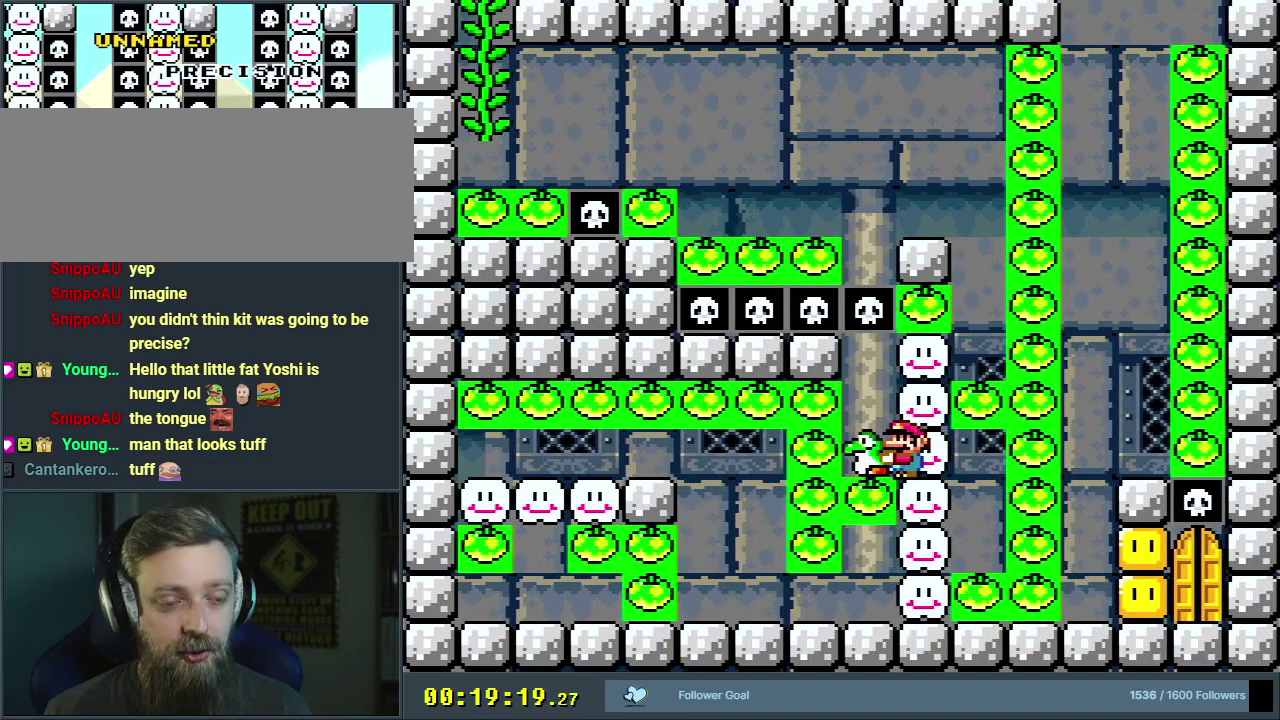
{"dt_ms": 500, "buttons": ["Y"], "events": []}
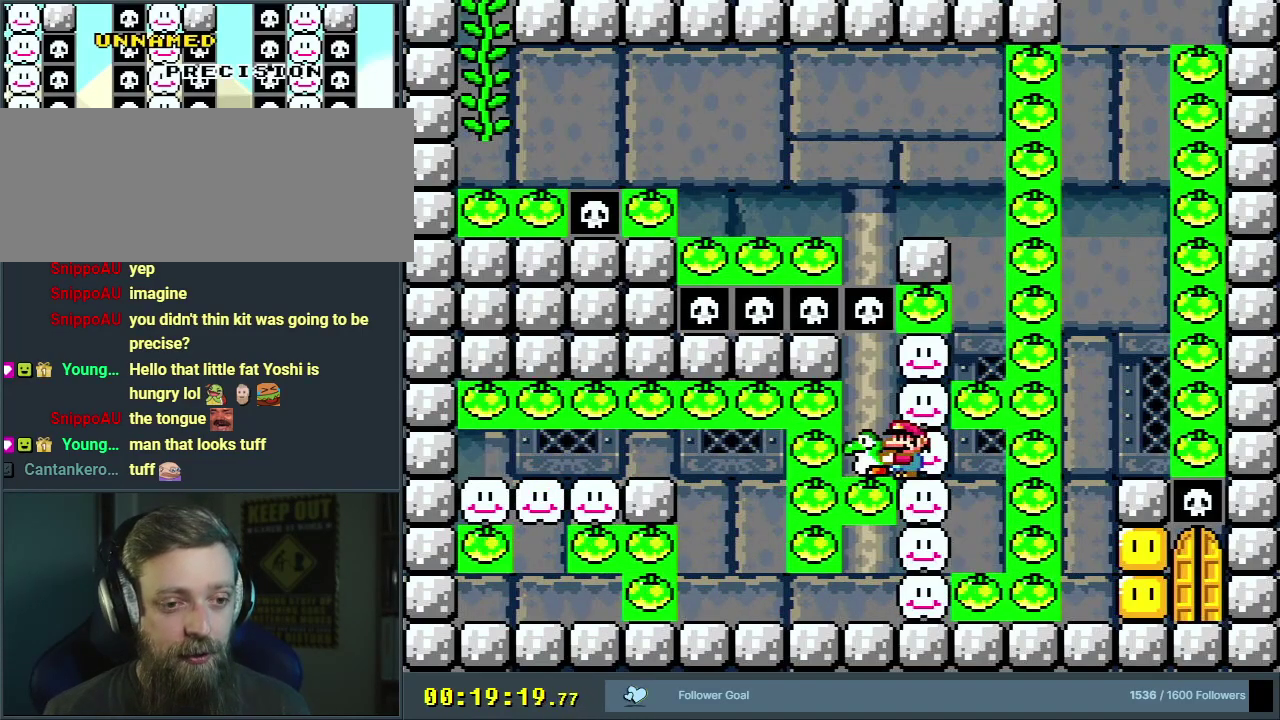
{"dt_ms": 500, "buttons": ["Y"], "events": []}
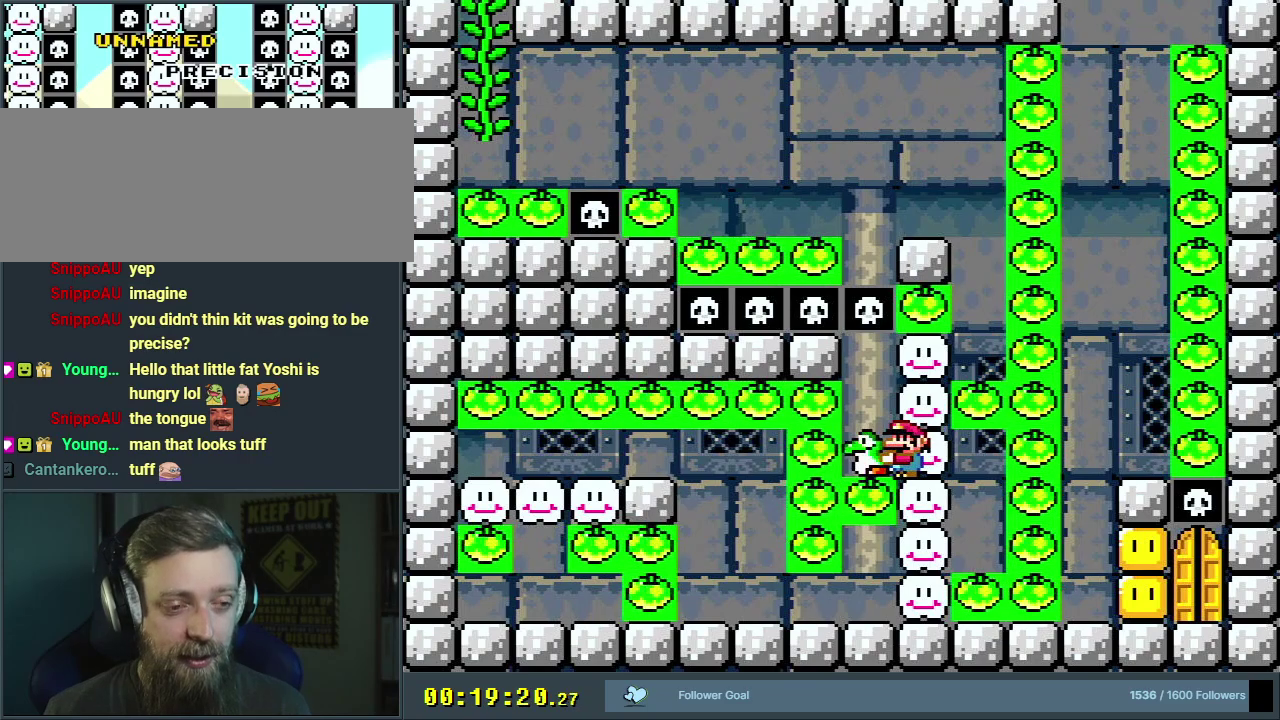
{"dt_ms": 500, "buttons": ["Y"], "events": []}
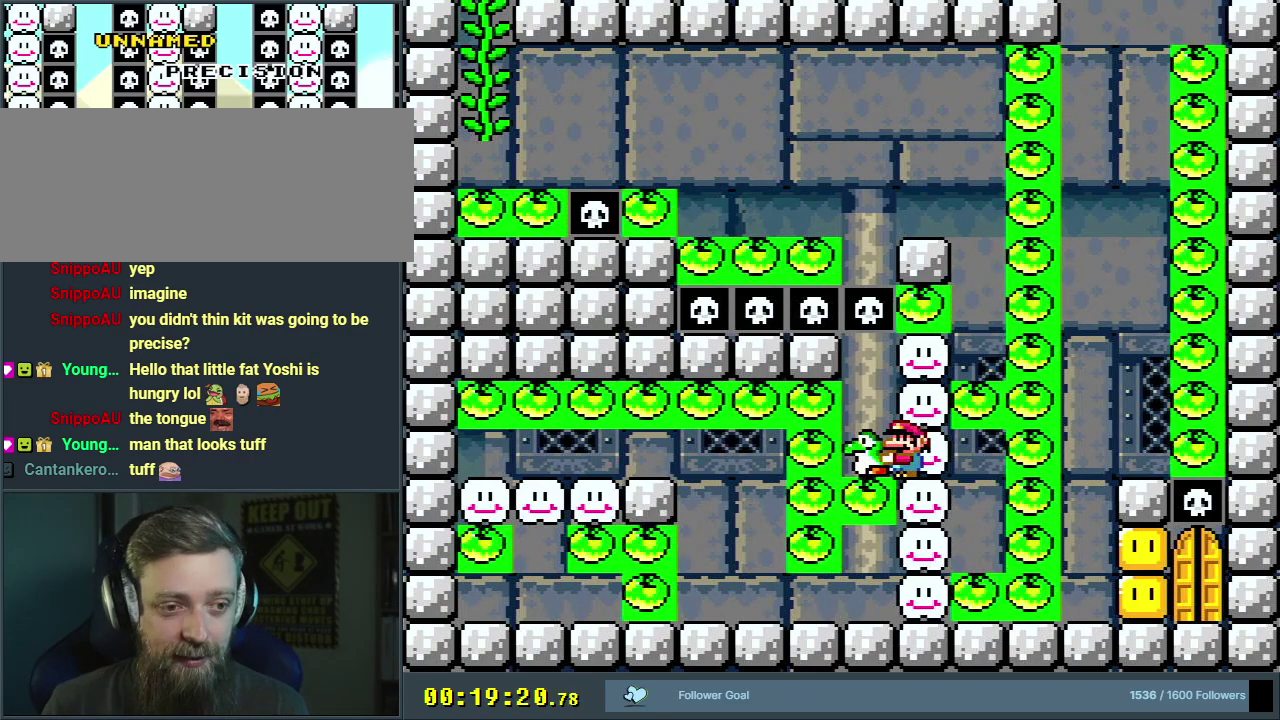
{"dt_ms": 500, "buttons": ["Y"], "events": []}
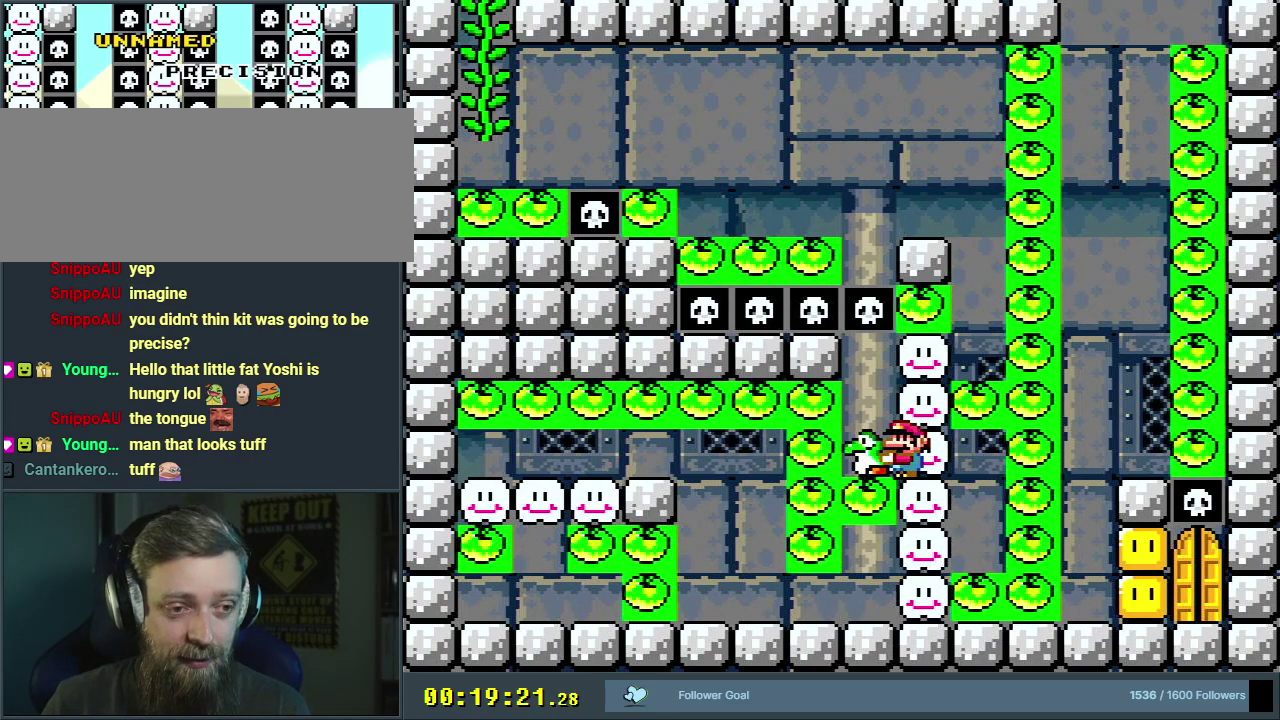
{"dt_ms": 500, "buttons": ["Y"], "events": []}
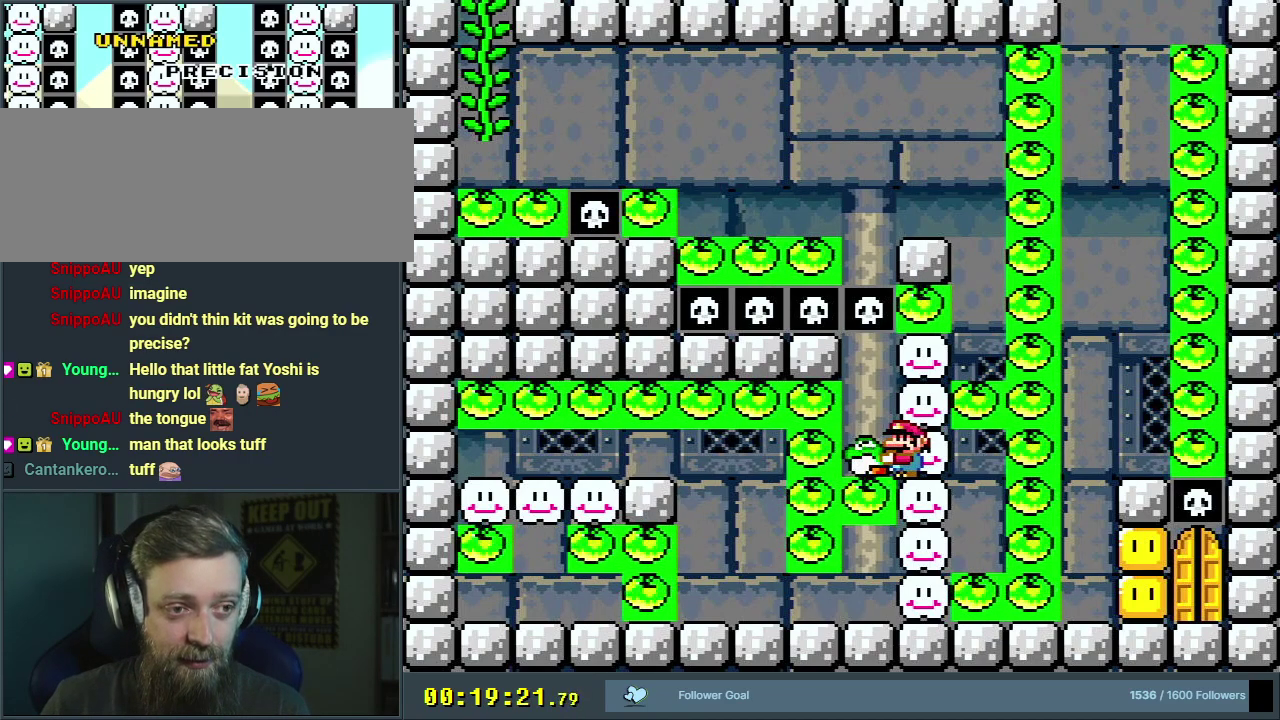
{"dt_ms": 500, "buttons": ["Y"], "events": []}
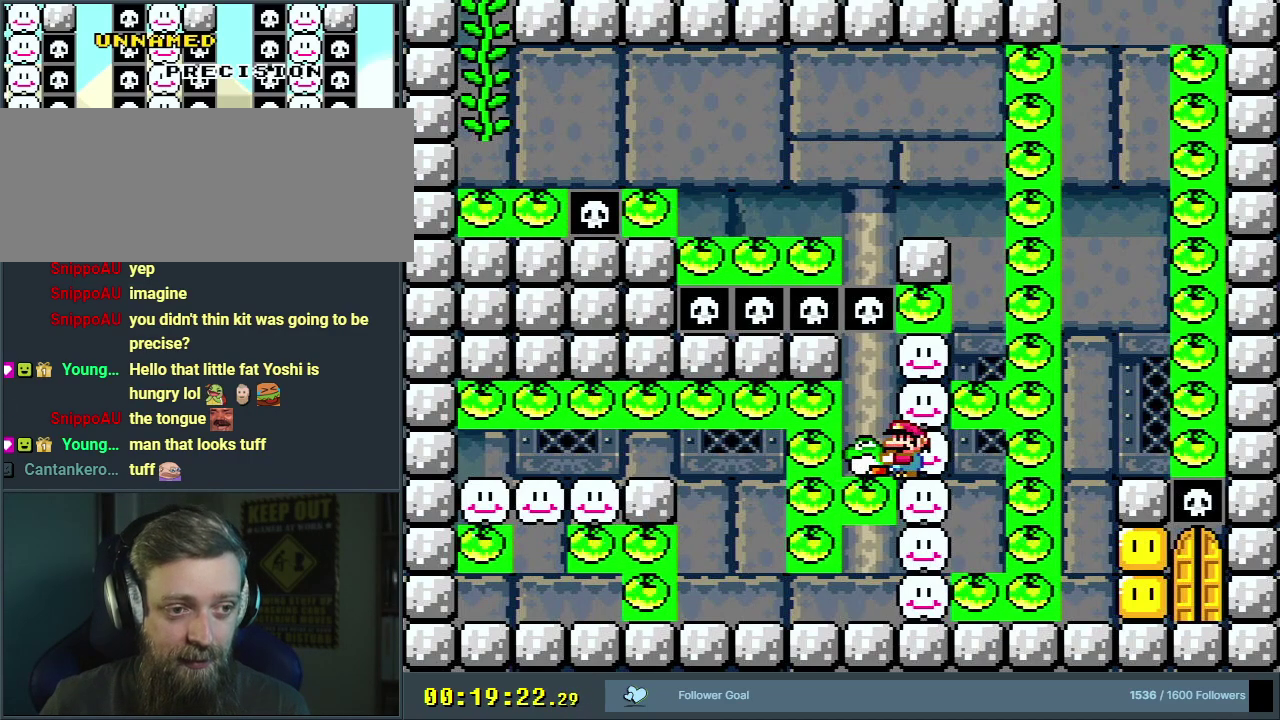
{"dt_ms": 500, "buttons": ["Y"], "events": []}